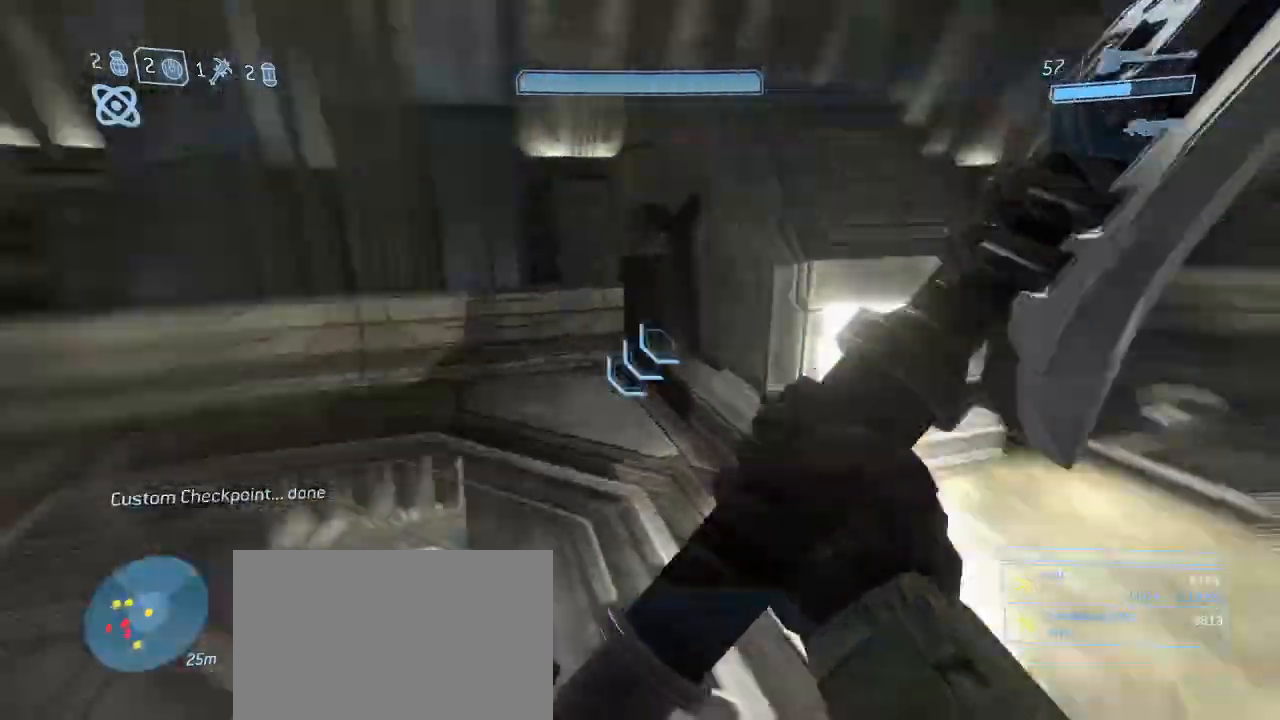
Gameplay with keyboard and mouse; each line is a JSON object with the keys and mouse buttons held at the frame after it. "events" lists presses ("down") and releases ("up") of "1", "2", "3", "4", "5", "a", "alt", "c", "d", "e", "f", "g", "q", "r", "s", "shift", "space", "t", "tab", "v", "w", "x", "z", "mouse_left" and "mouse_right" between this image and that frame as [ms after this image, input, new state], when the widget could be followed in between. "mouse_left", "mouse_right" = the "left", "right" buttons of the "mouse" list. No other keys are recorded. Not read: mouse_move other_keys.
{"keys": ["w"], "mouse": [], "events": [[200, "d", "down"], [334, "d", "up"]]}
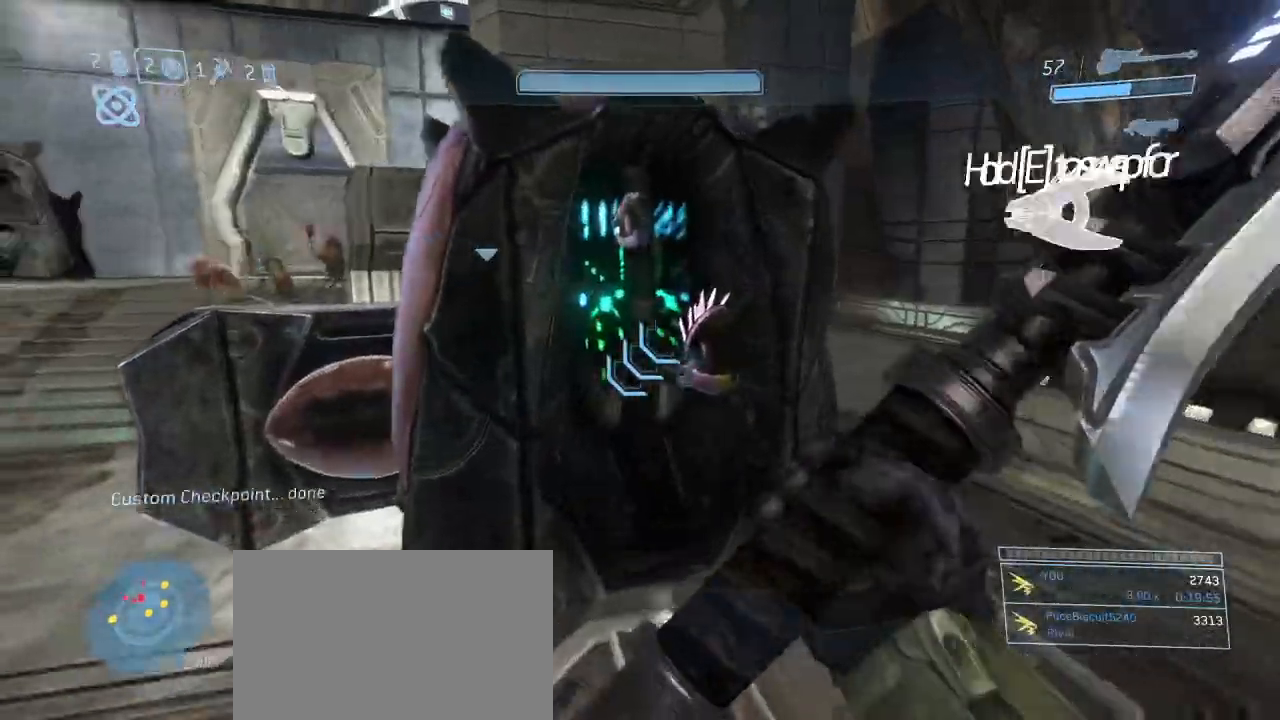
{"keys": ["w"], "mouse": [], "events": [[117, "w", "up"], [200, "w", "down"]]}
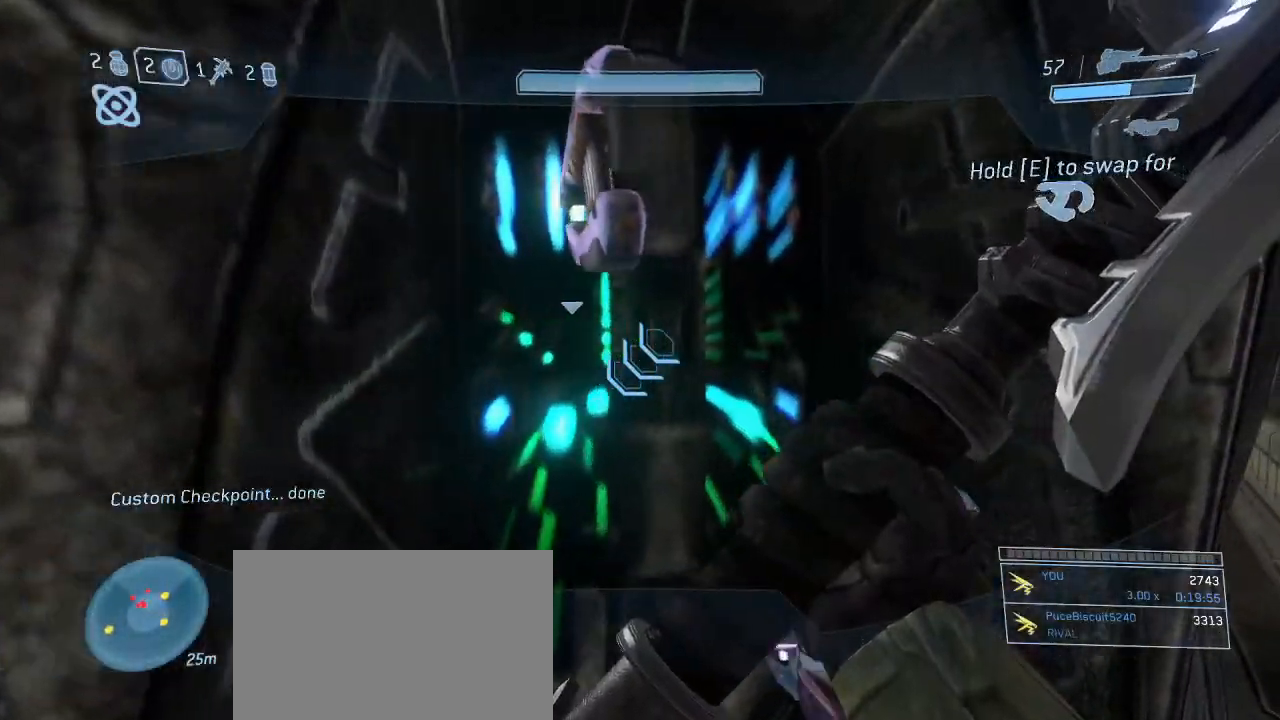
{"keys": ["w"], "mouse": [], "events": [[134, "w", "up"], [450, "w", "down"]]}
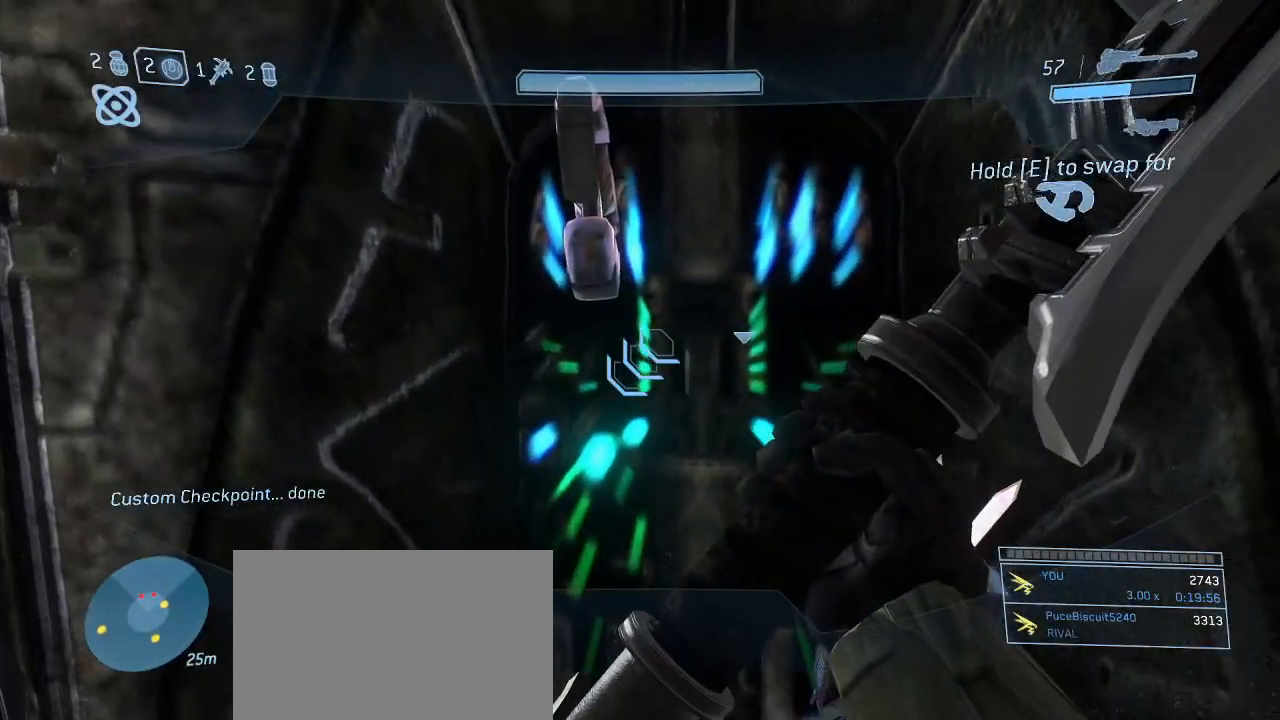
{"keys": [], "mouse": [], "events": [[100, "w", "up"], [234, "w", "down"], [334, "w", "up"]]}
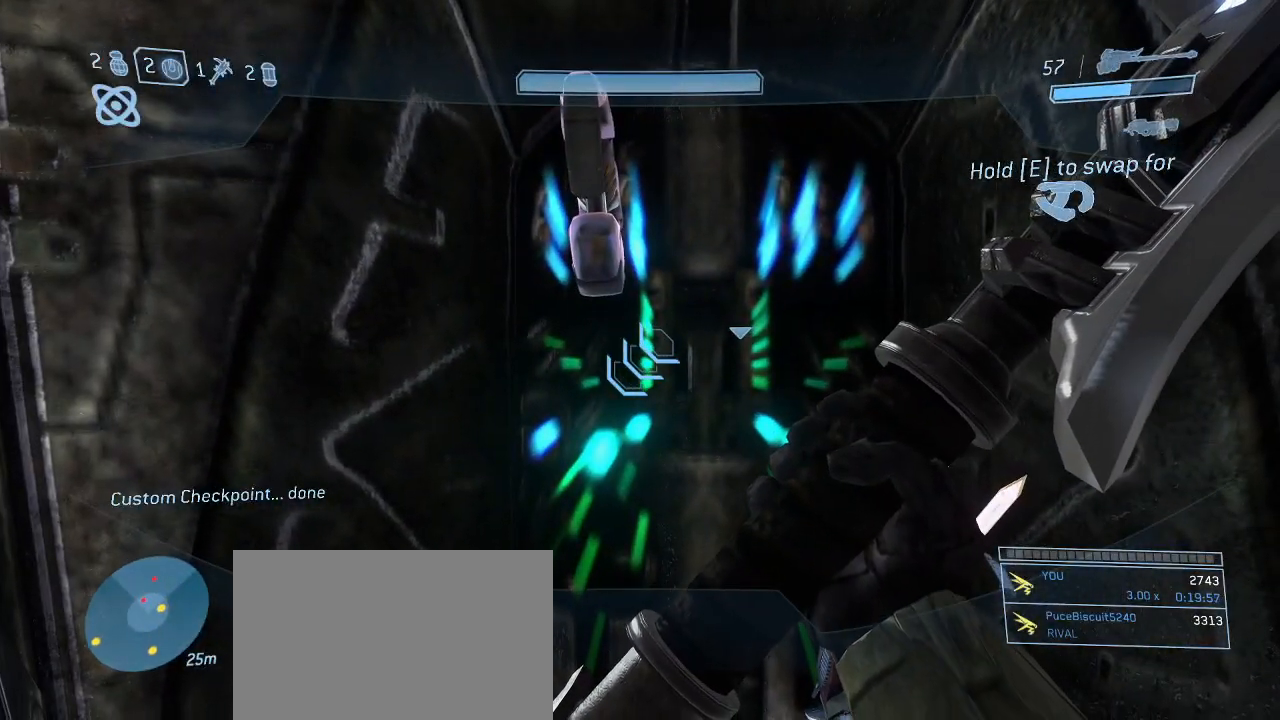
{"keys": [], "mouse": [], "events": [[17, "a", "down"], [117, "a", "up"], [400, "w", "down"], [484, "w", "up"]]}
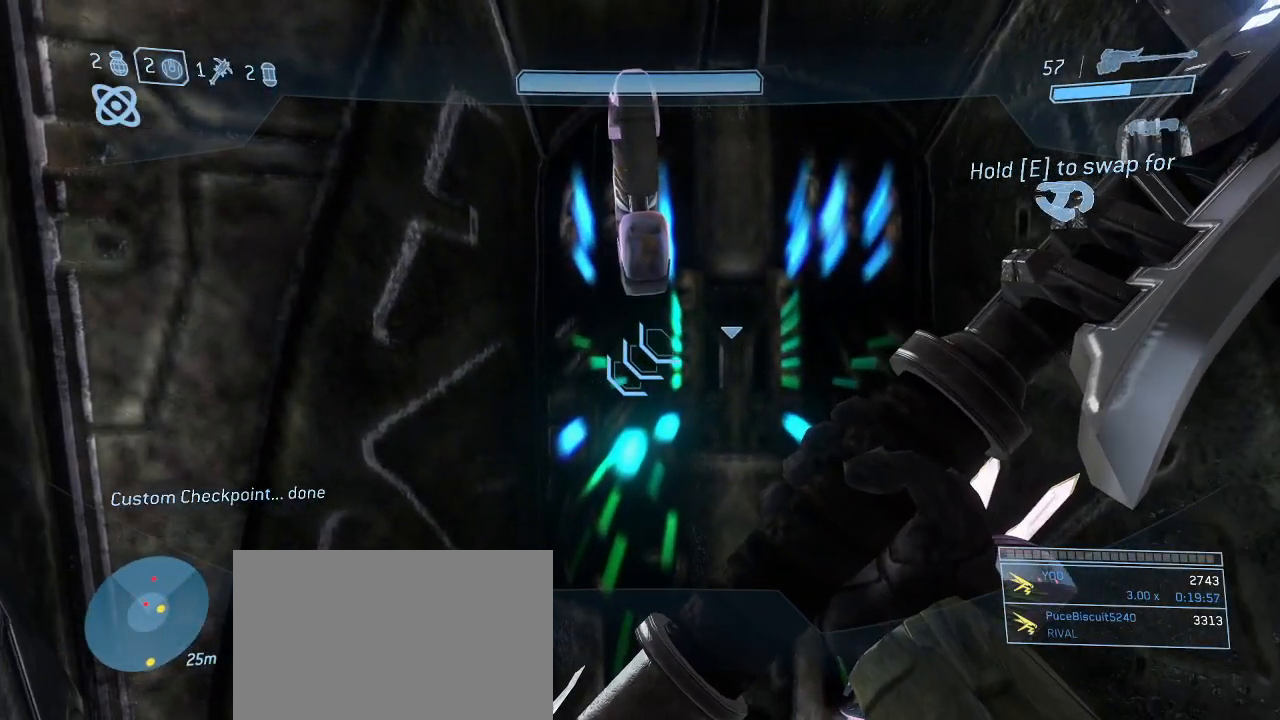
{"keys": [], "mouse": [], "events": [[134, "w", "down"], [217, "w", "up"], [450, "w", "down"], [500, "w", "up"]]}
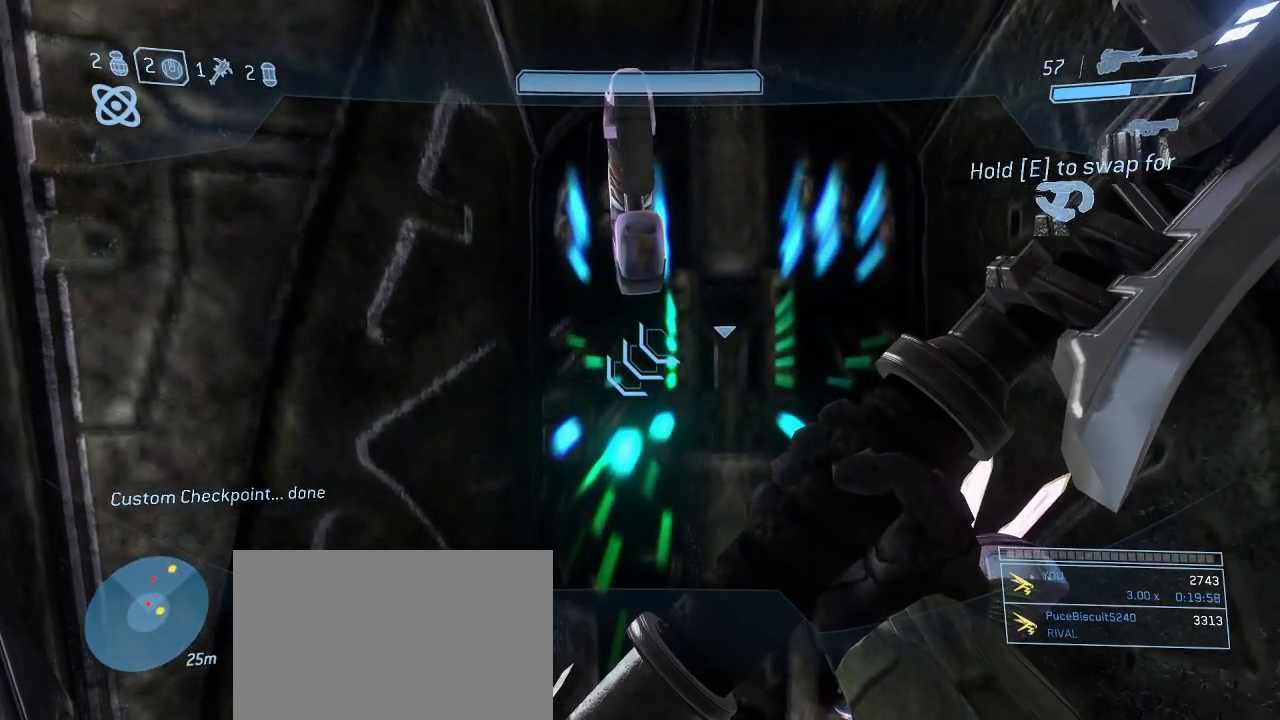
{"keys": [], "mouse": [], "events": [[184, "w", "down"], [284, "w", "up"], [434, "w", "down"], [467, "w", "up"]]}
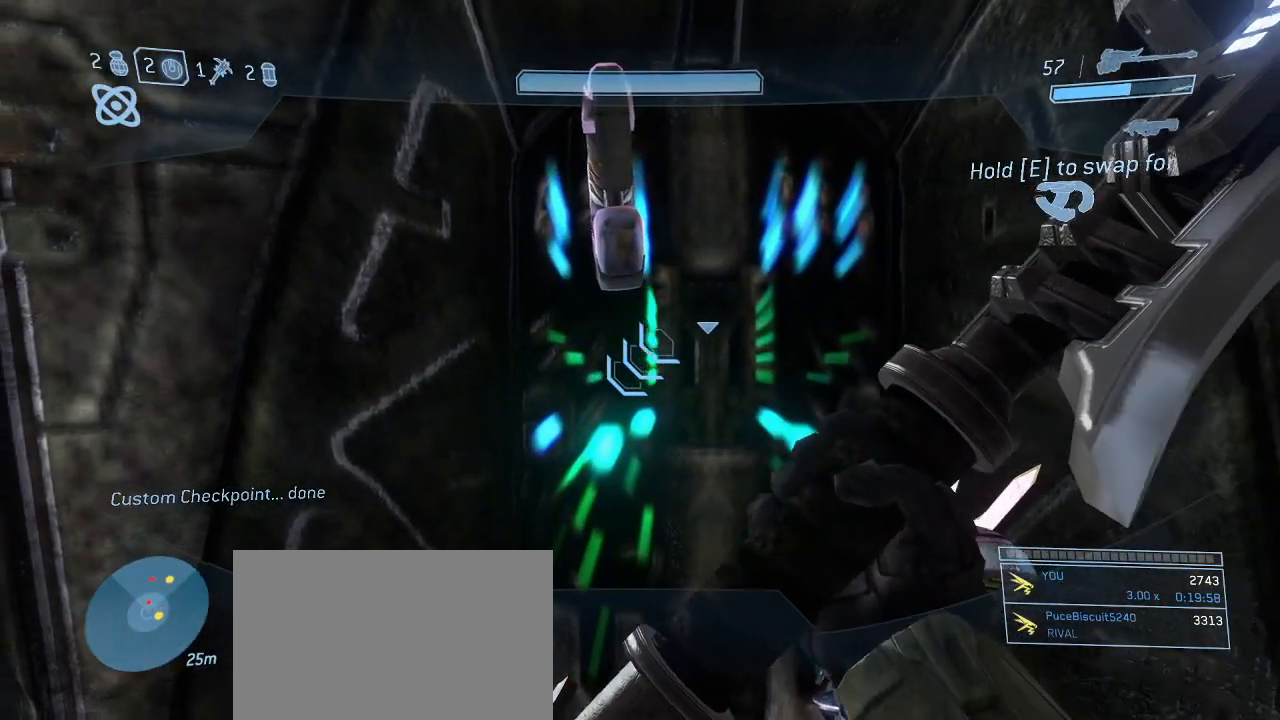
{"keys": [], "mouse": [], "events": []}
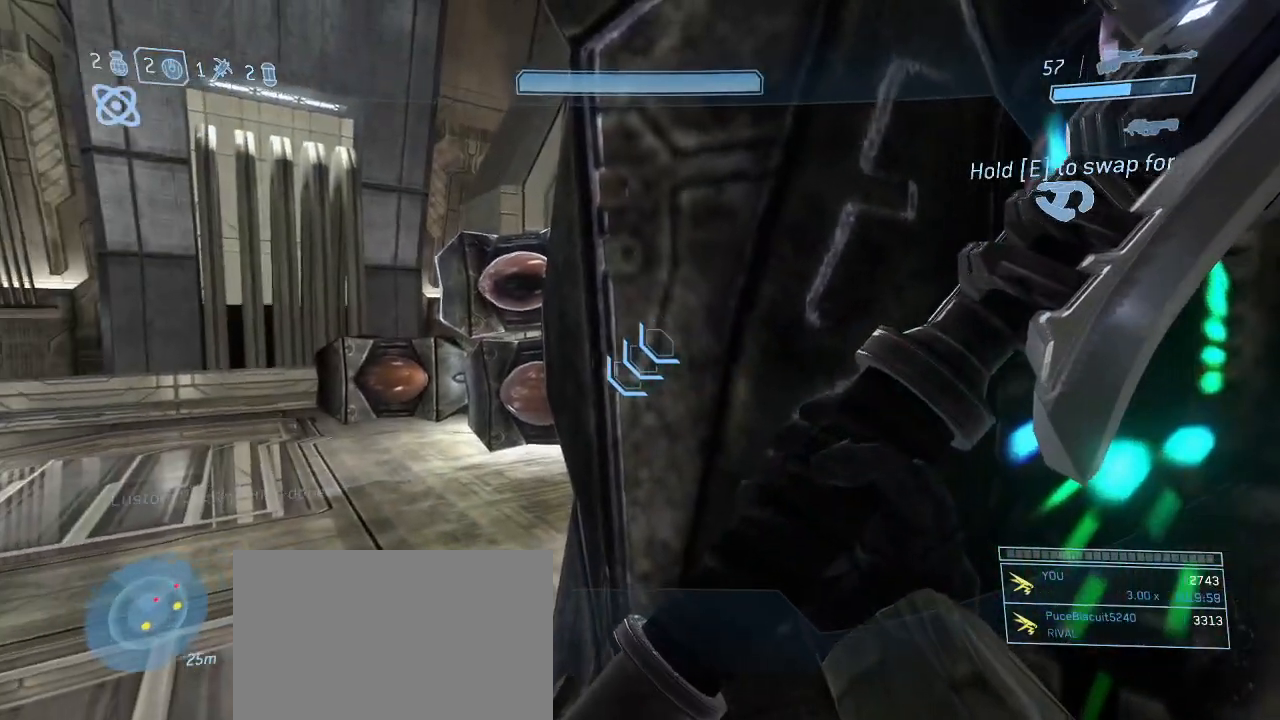
{"keys": ["a"], "mouse": [], "events": [[267, "f", "down"], [367, "f", "up"], [500, "a", "down"]]}
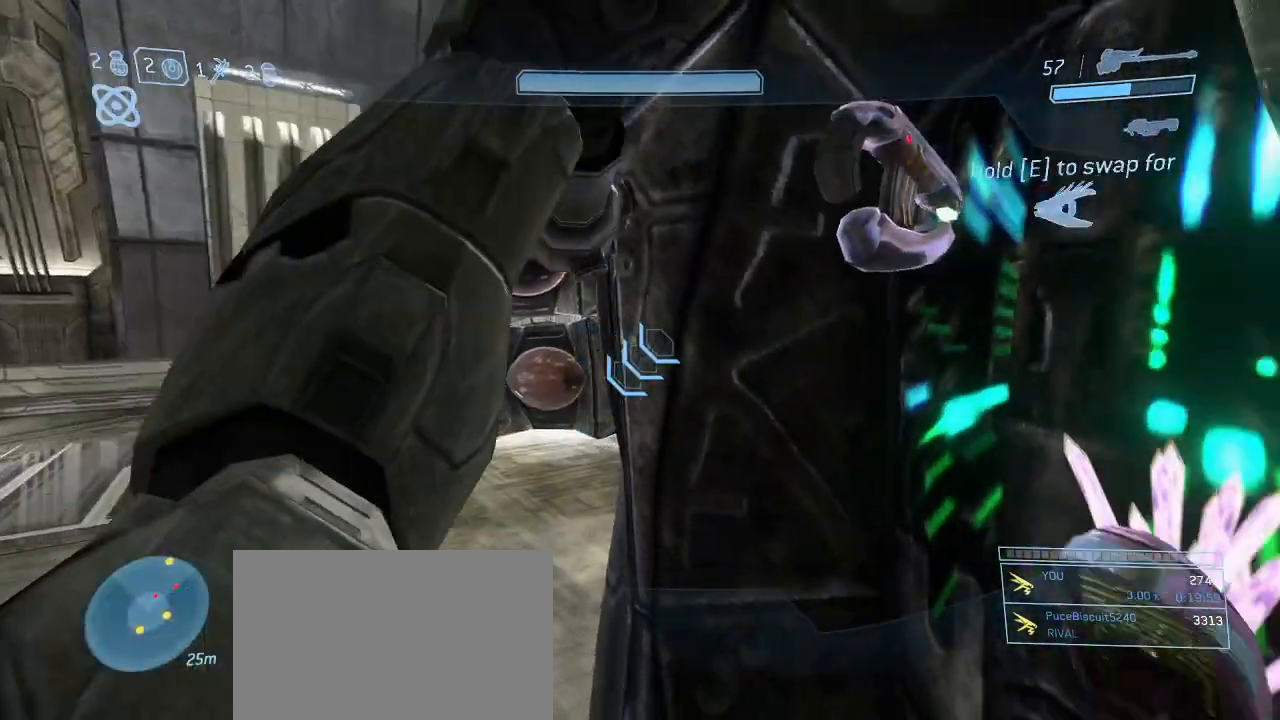
{"keys": [], "mouse": [], "events": [[100, "s", "down"], [334, "a", "up"], [384, "s", "up"]]}
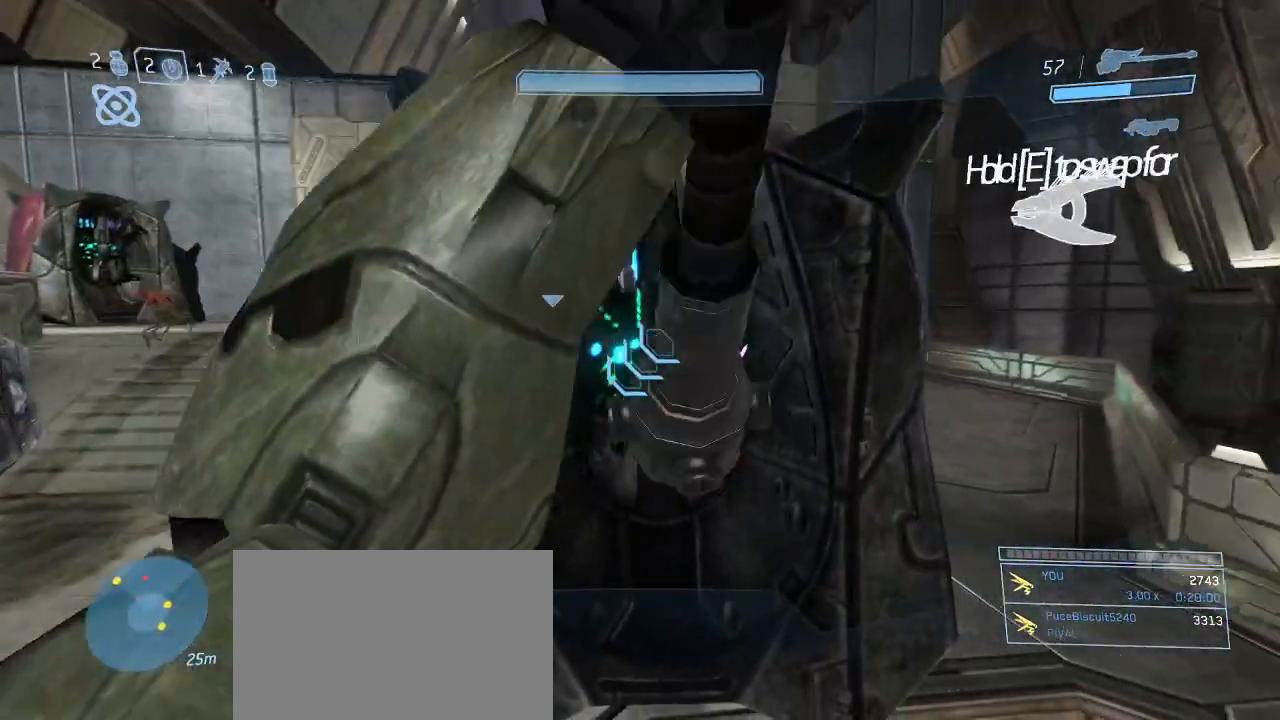
{"keys": ["w"], "mouse": [], "events": [[350, "w", "down"]]}
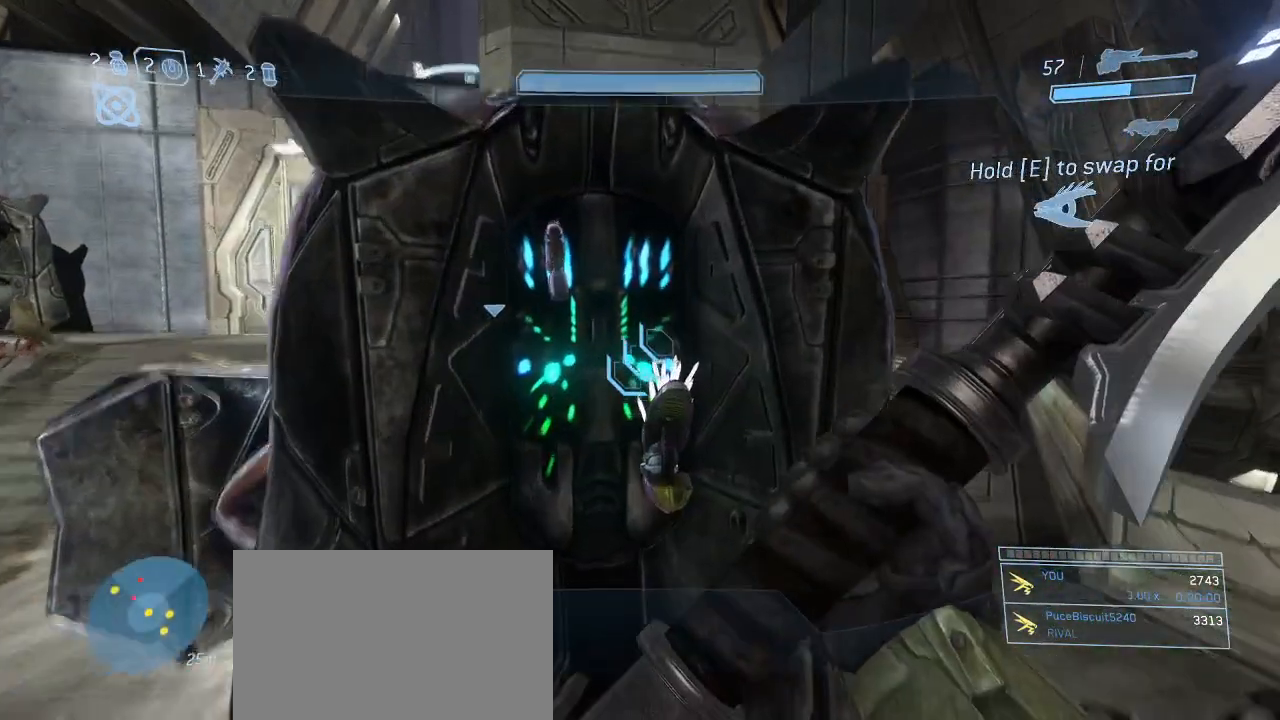
{"keys": ["w"], "mouse": [], "events": [[217, "space", "down"], [317, "mouse_left", "down"], [317, "space", "up"], [417, "mouse_left", "up"]]}
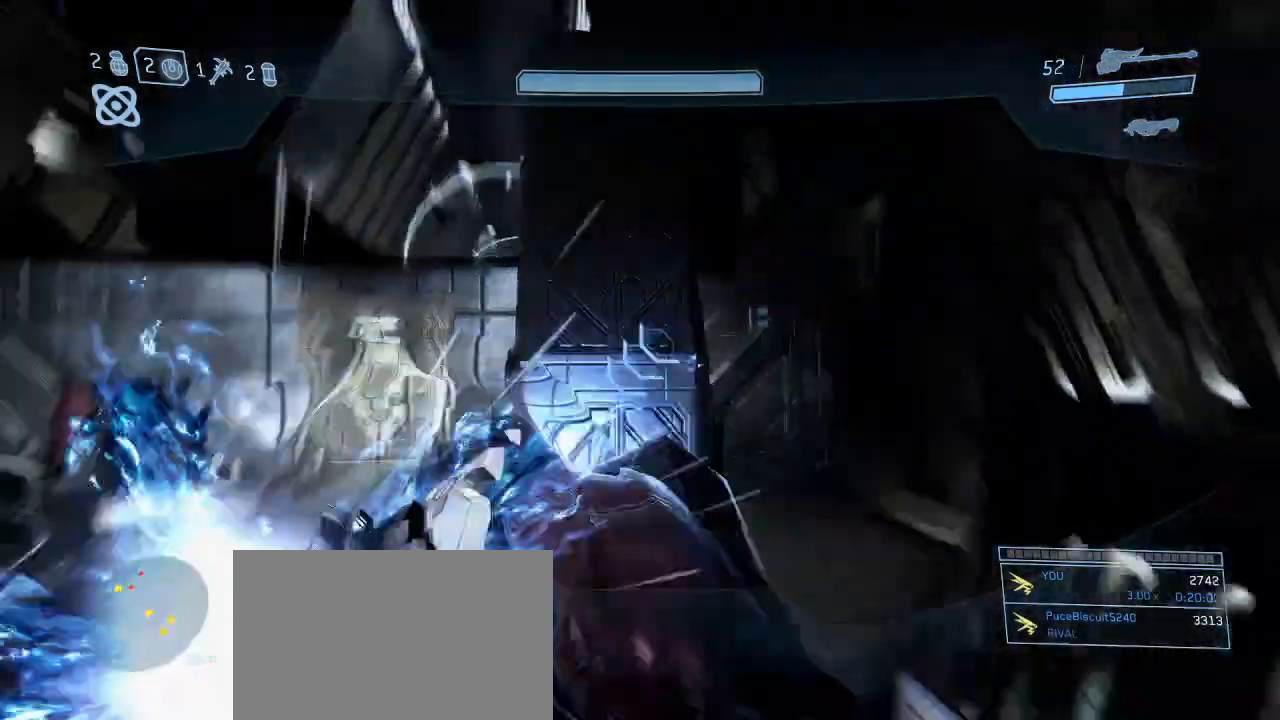
{"keys": ["a", "w"], "mouse": [], "events": [[384, "a", "down"]]}
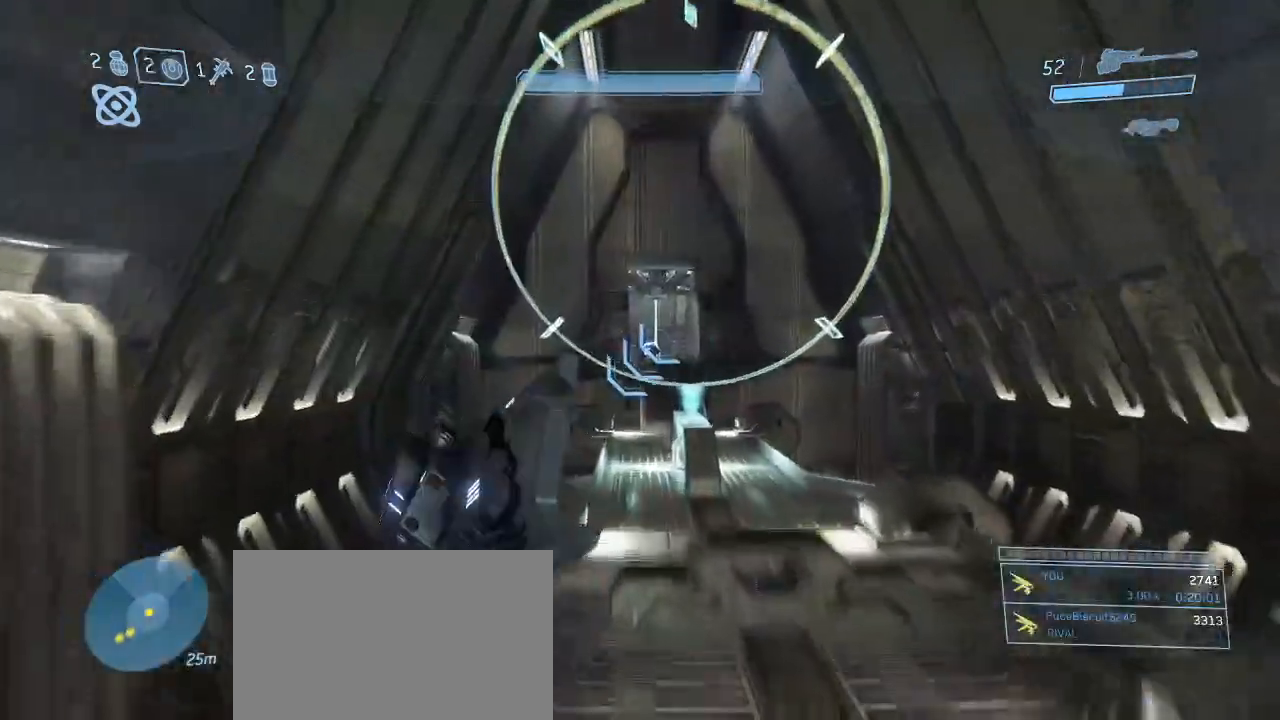
{"keys": ["d"], "mouse": [], "events": [[167, "a", "up"], [400, "w", "up"], [434, "d", "down"]]}
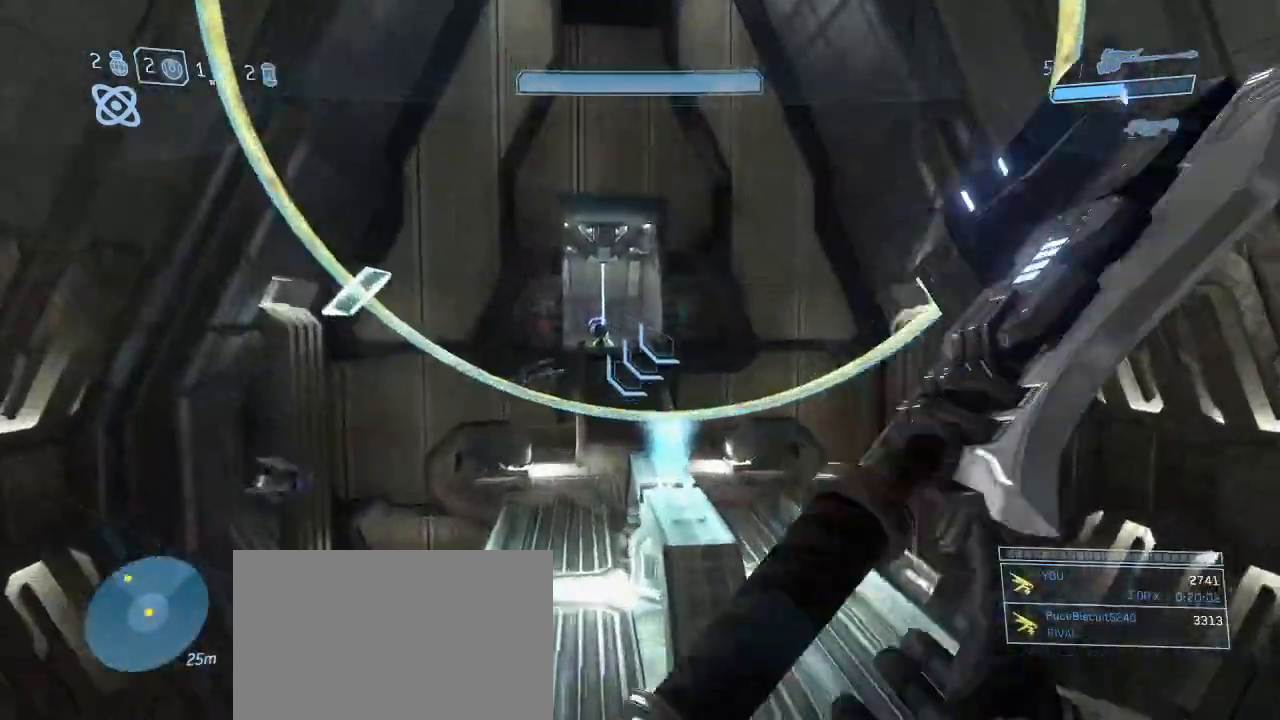
{"keys": [], "mouse": [], "events": [[84, "d", "up"], [367, "space", "down"], [450, "space", "up"]]}
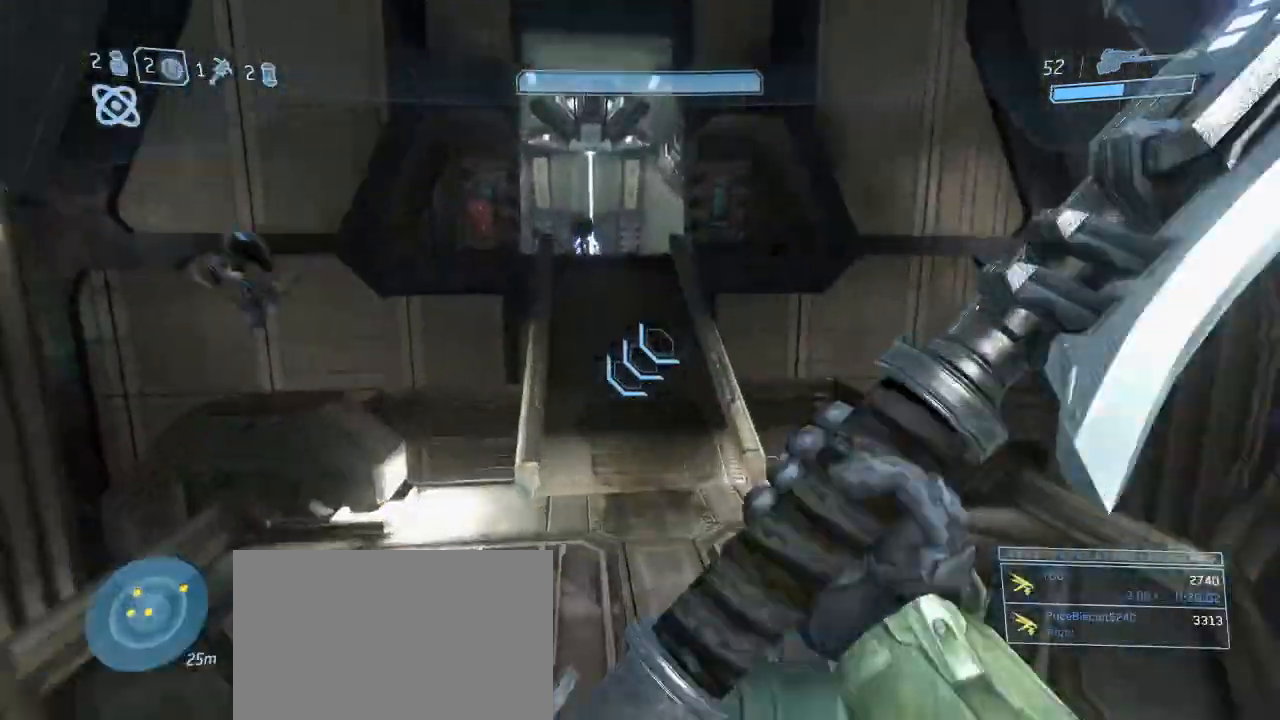
{"keys": ["space"], "mouse": [], "events": [[50, "space", "down"], [150, "space", "up"], [284, "space", "down"], [334, "space", "up"], [434, "space", "down"]]}
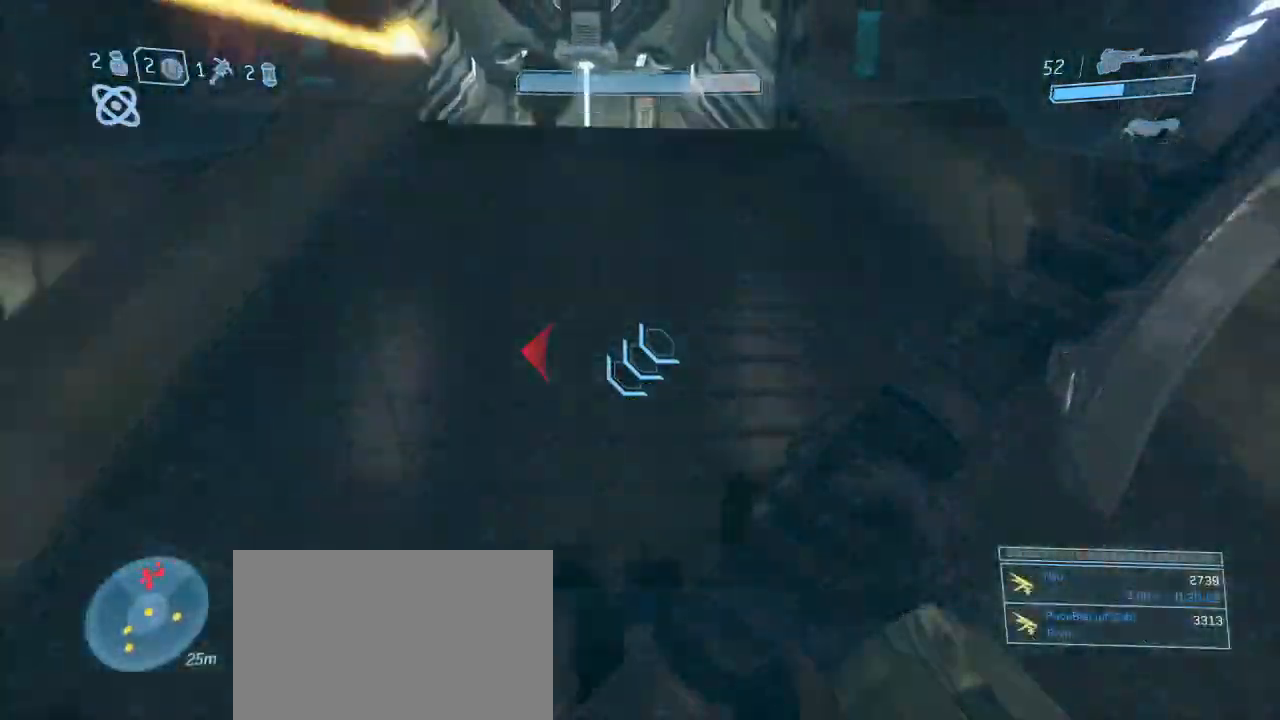
{"keys": ["shift"], "mouse": [], "events": [[17, "space", "up"], [67, "space", "down"], [167, "shift", "down"], [217, "space", "up"]]}
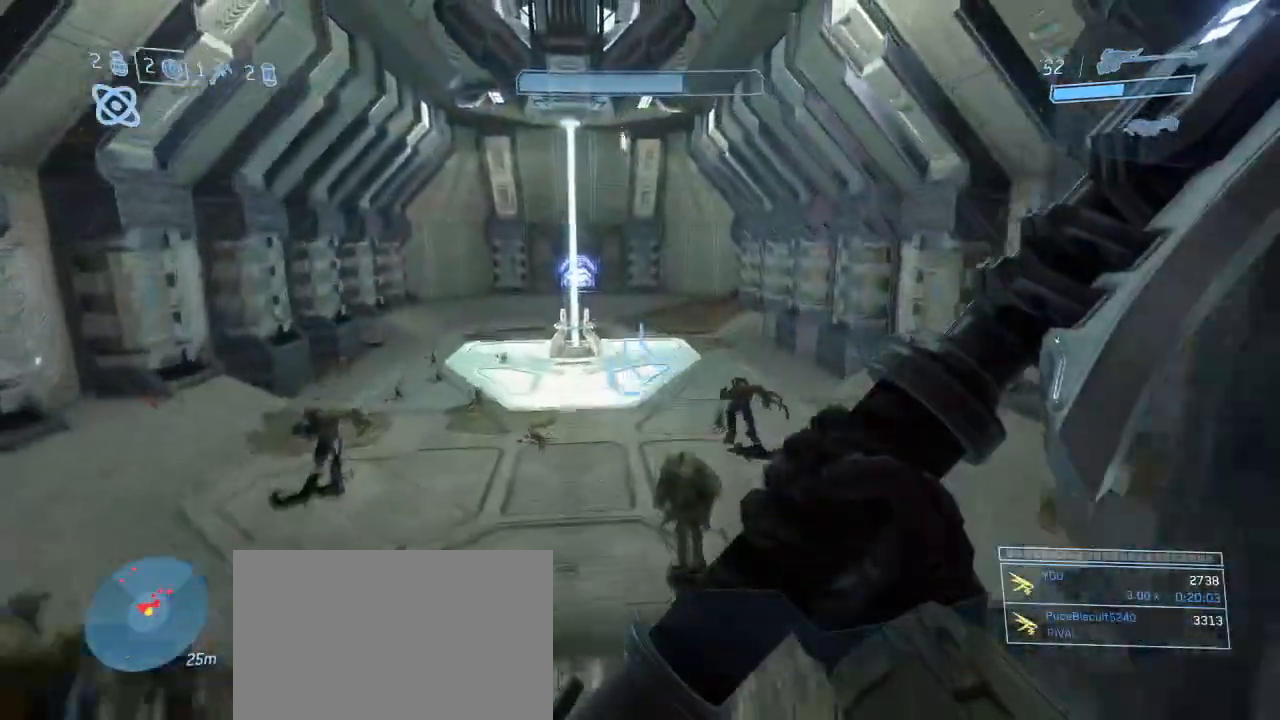
{"keys": ["a", "shift"], "mouse": [], "events": [[417, "a", "down"]]}
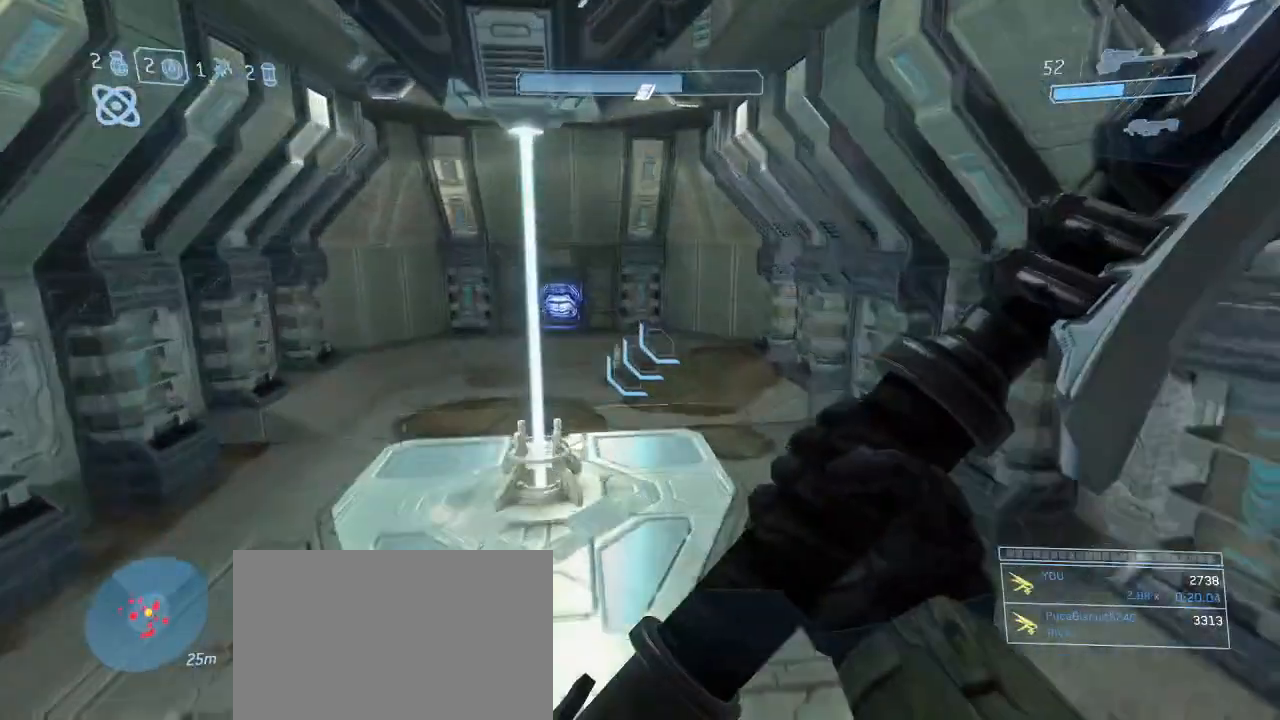
{"keys": ["a", "shift"], "mouse": [], "events": []}
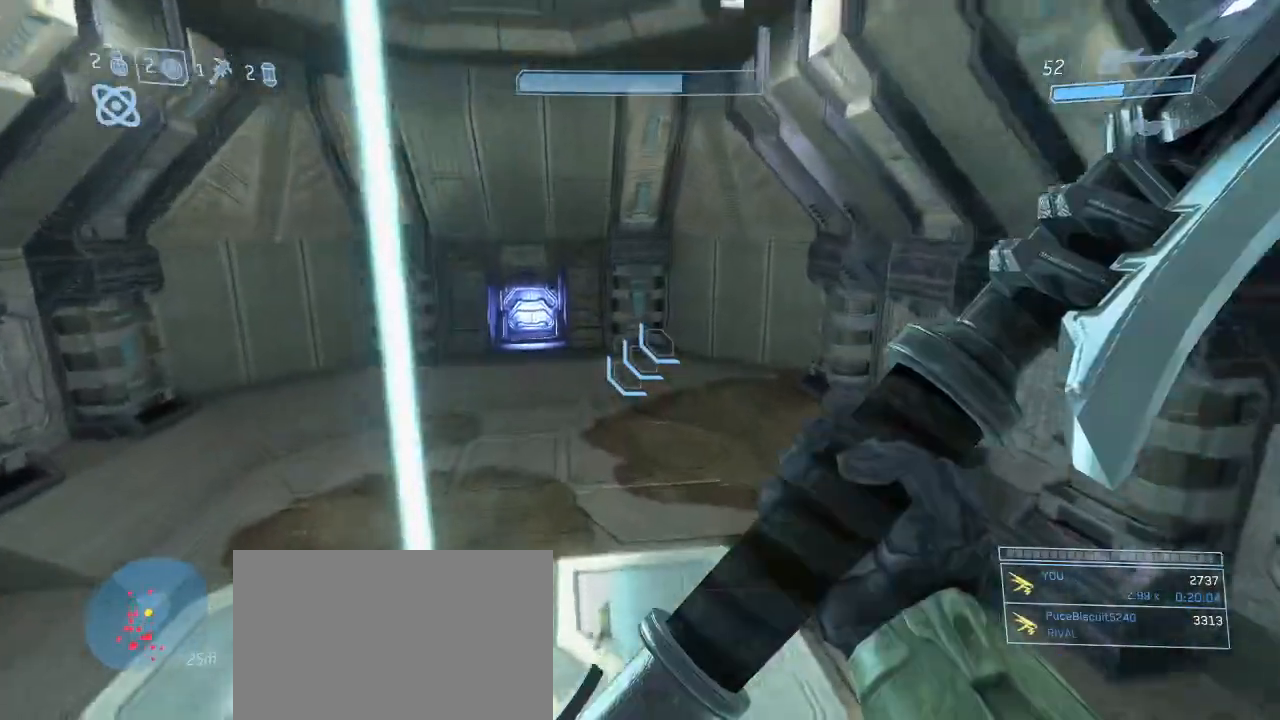
{"keys": ["a", "shift"], "mouse": [], "events": []}
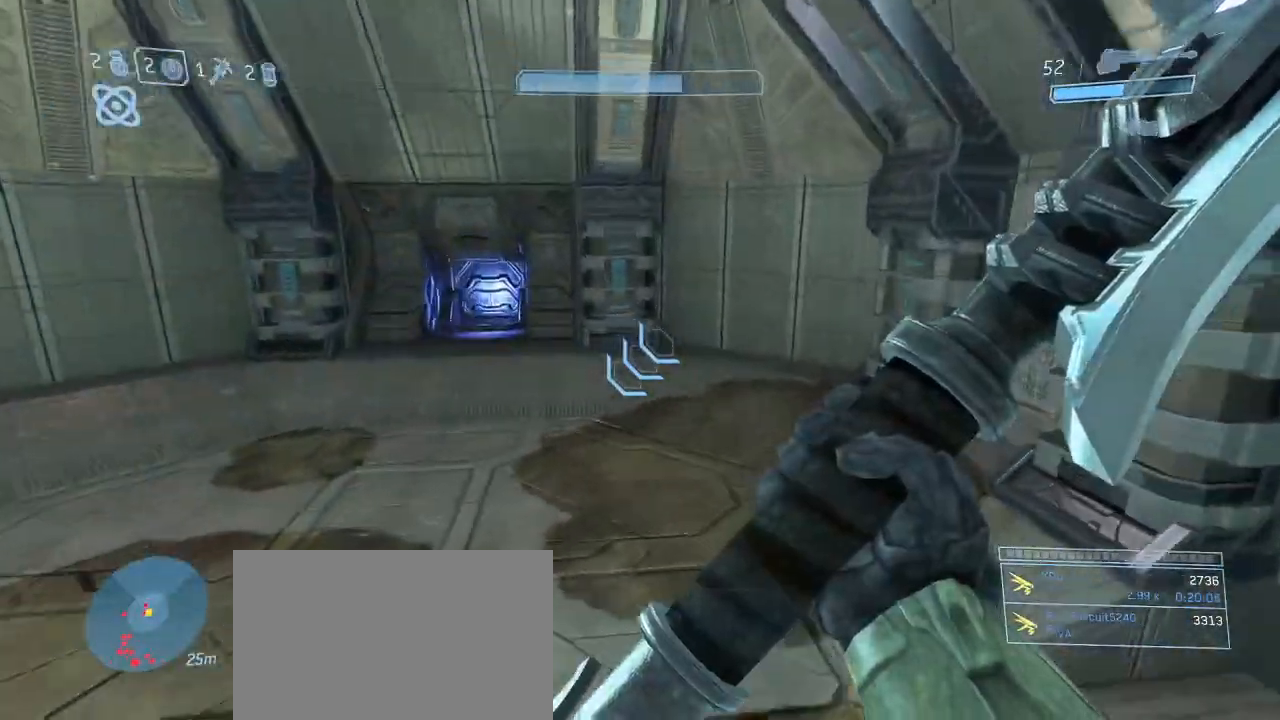
{"keys": ["a", "shift", "w"], "mouse": [], "events": [[267, "w", "down"]]}
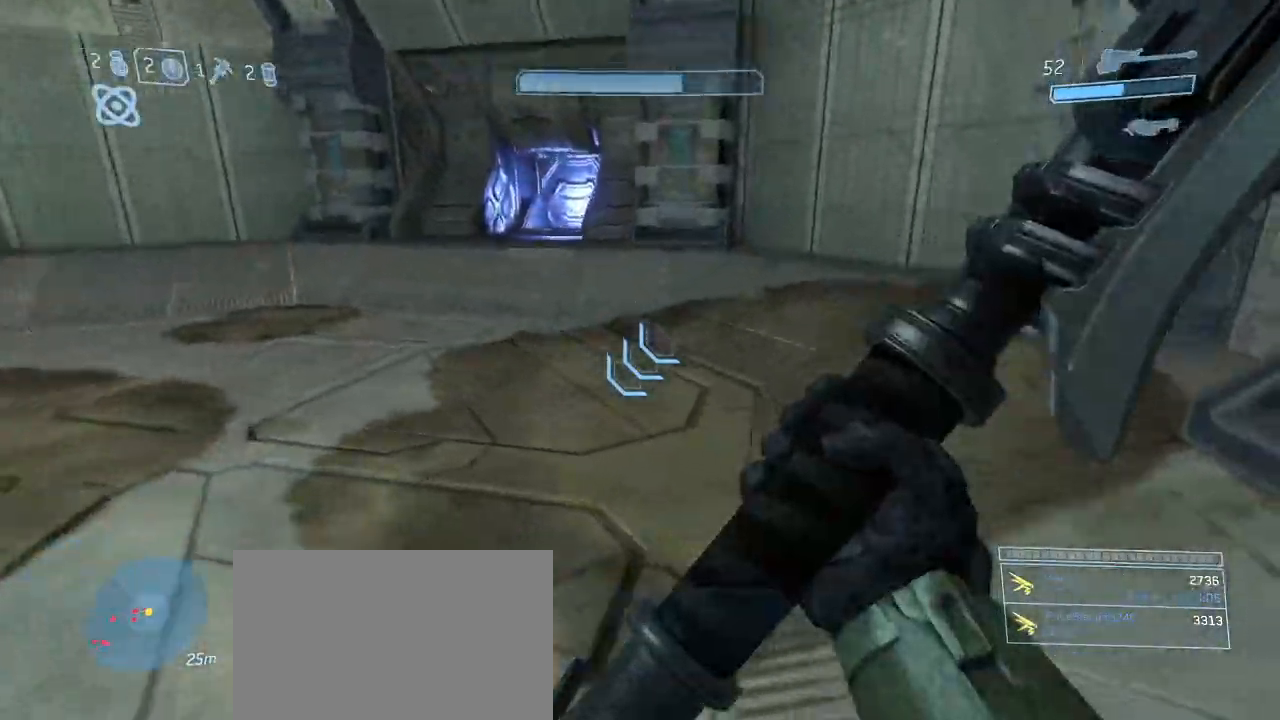
{"keys": ["w"], "mouse": [], "events": [[284, "a", "up"], [284, "shift", "up"]]}
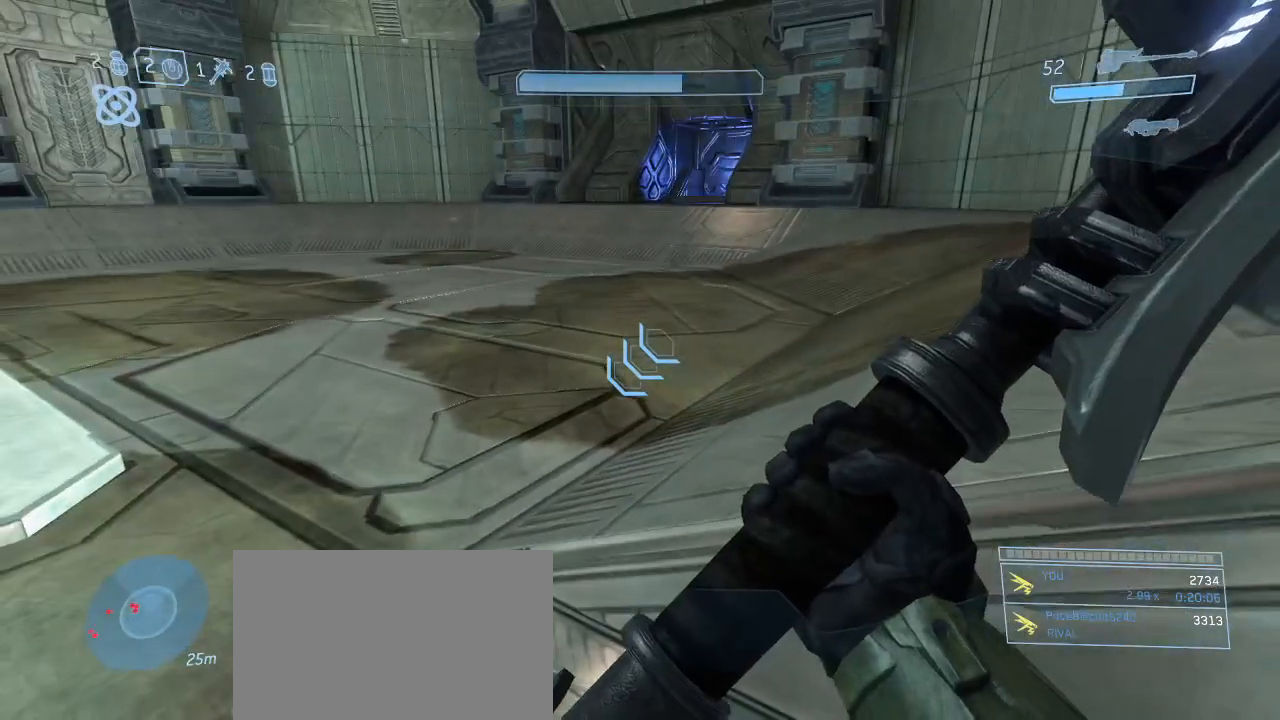
{"keys": ["w"], "mouse": [], "events": [[17, "a", "down"], [250, "a", "up"], [350, "a", "down"], [484, "a", "up"]]}
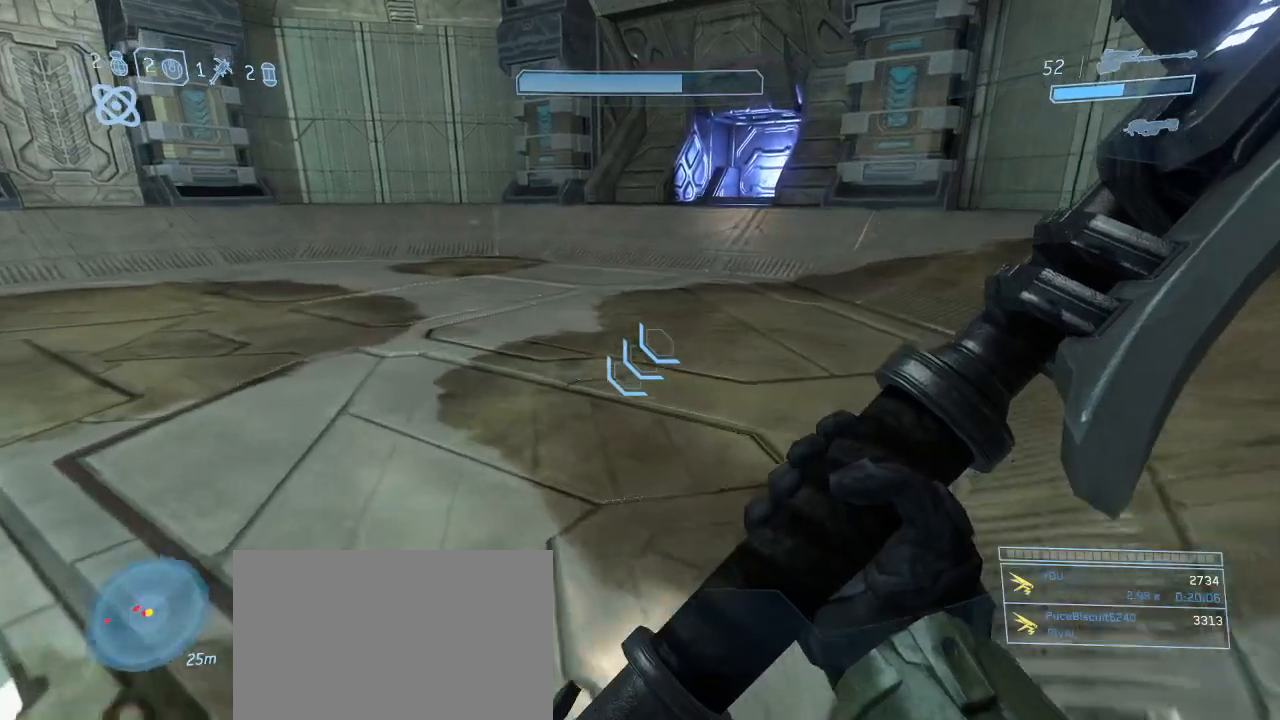
{"keys": [], "mouse": [], "events": [[267, "q", "down"], [367, "q", "up"], [417, "w", "up"]]}
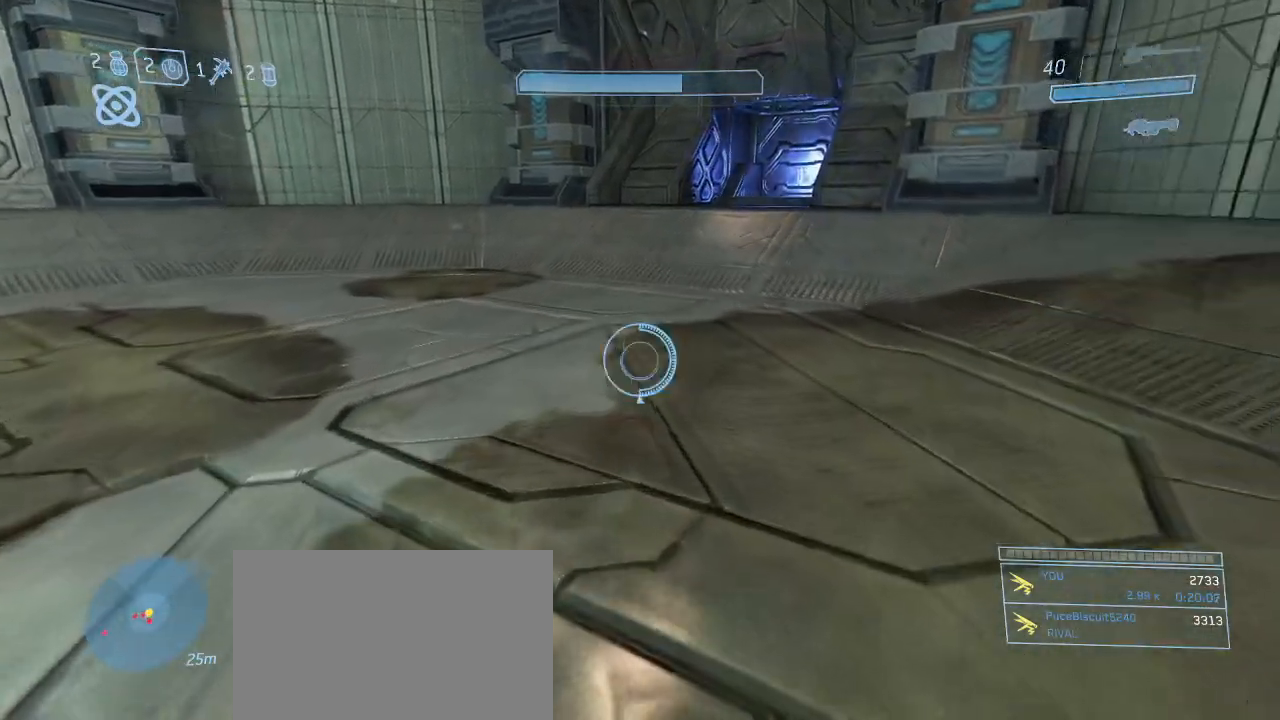
{"keys": [], "mouse": [], "events": []}
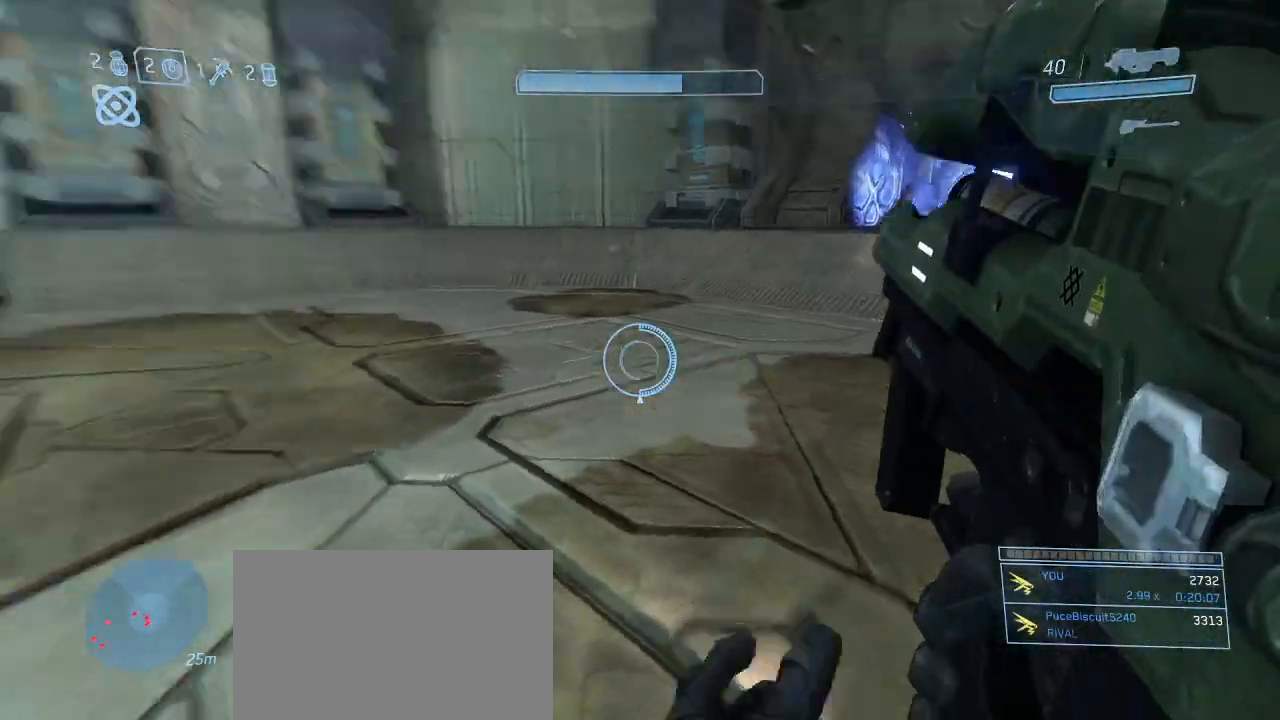
{"keys": ["a", "w"], "mouse": [], "events": [[200, "w", "down"], [350, "a", "down"]]}
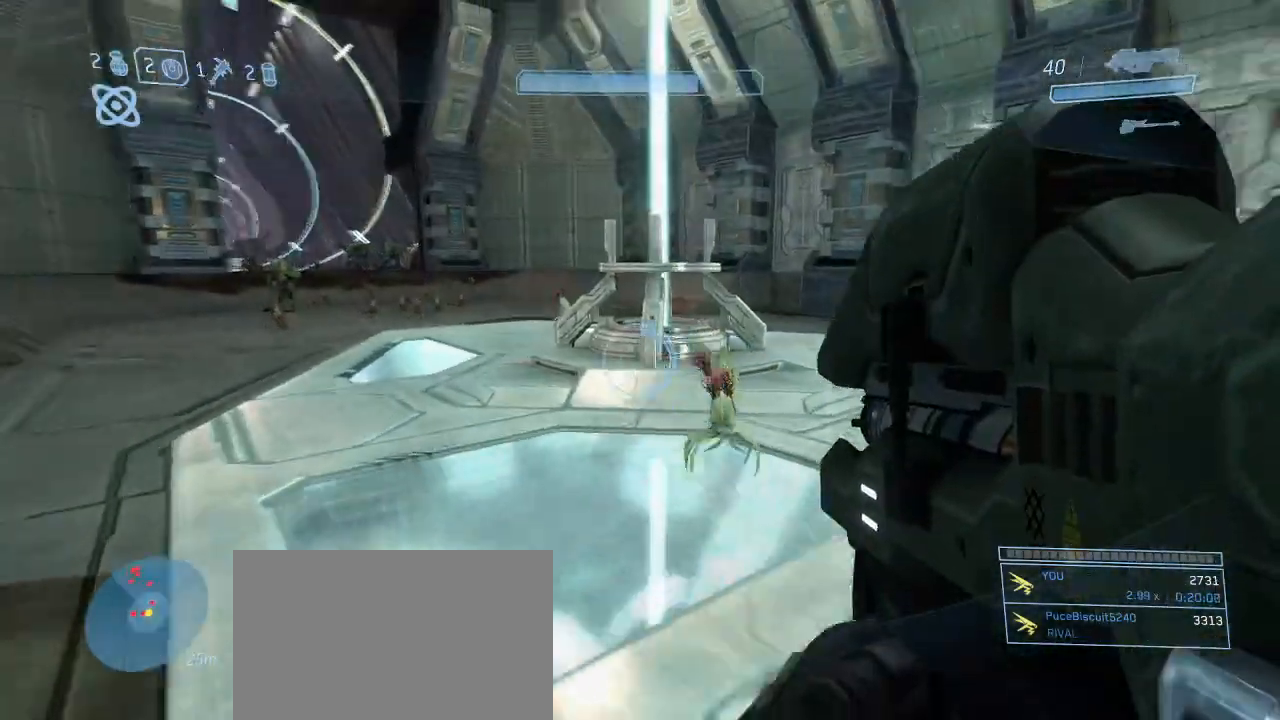
{"keys": ["w"], "mouse": [], "events": [[34, "a", "up"]]}
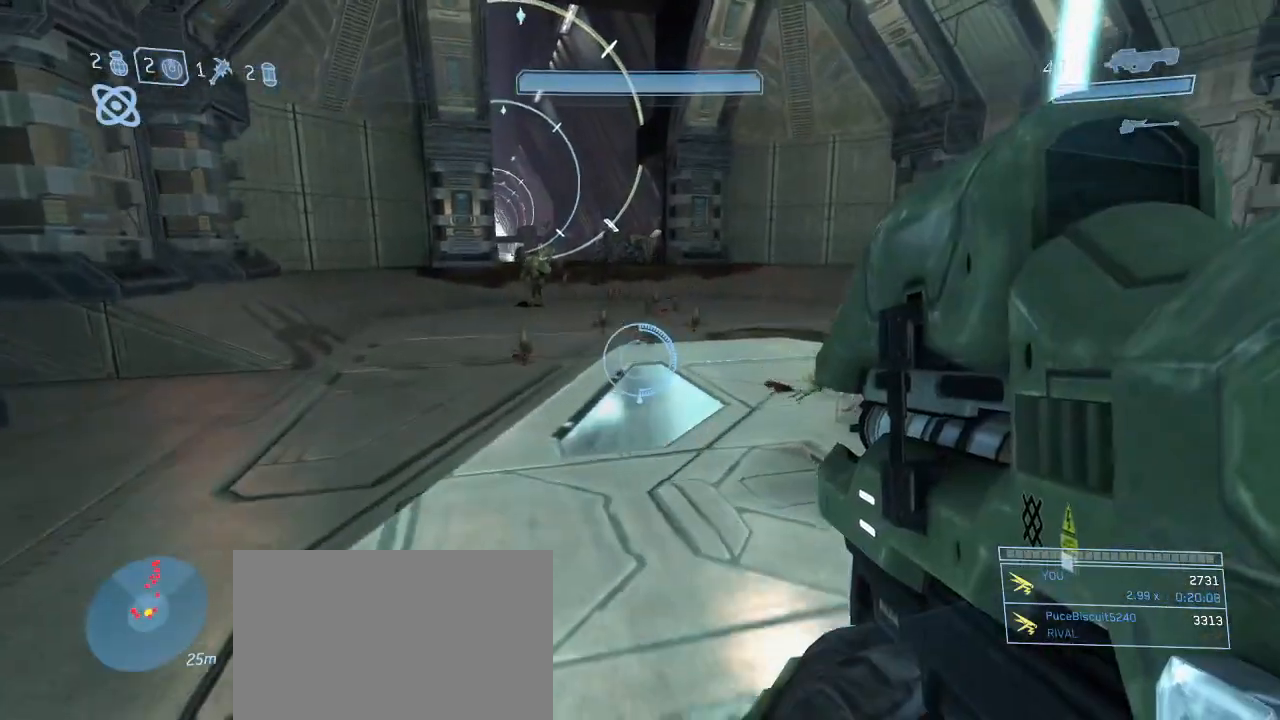
{"keys": ["w"], "mouse": [], "events": []}
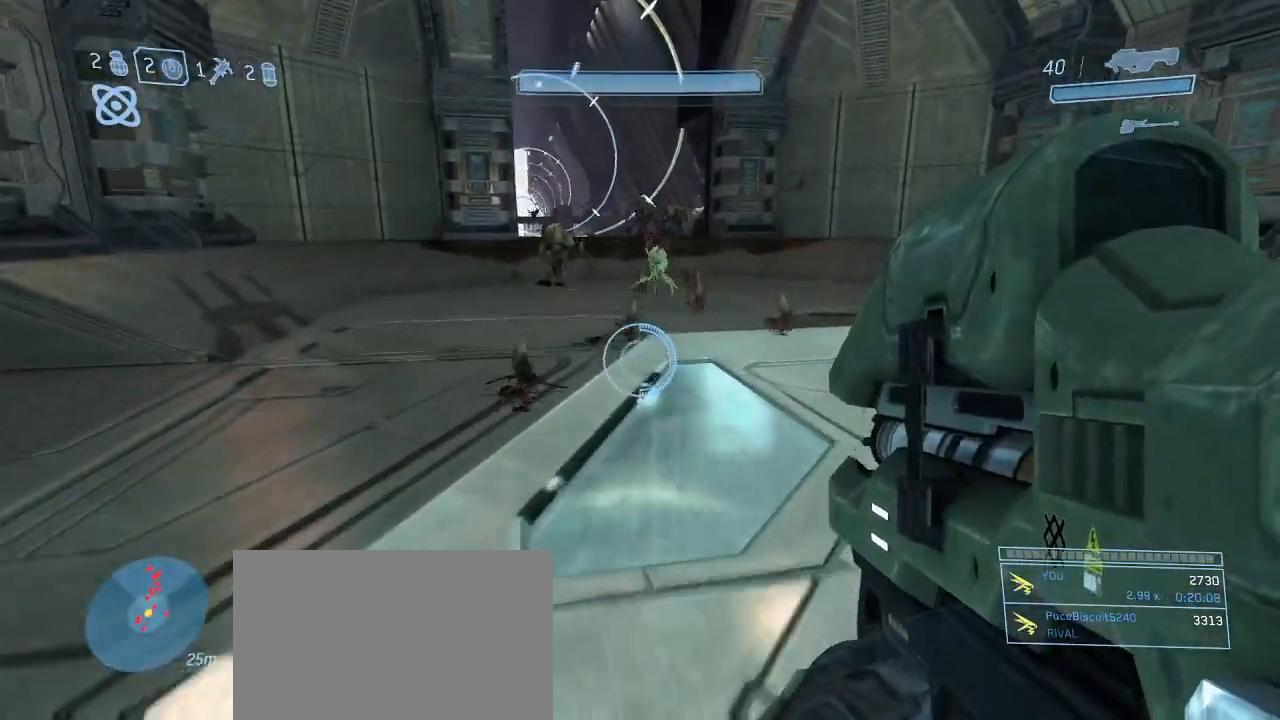
{"keys": ["w"], "mouse": [], "events": [[117, "space", "down"], [250, "space", "up"]]}
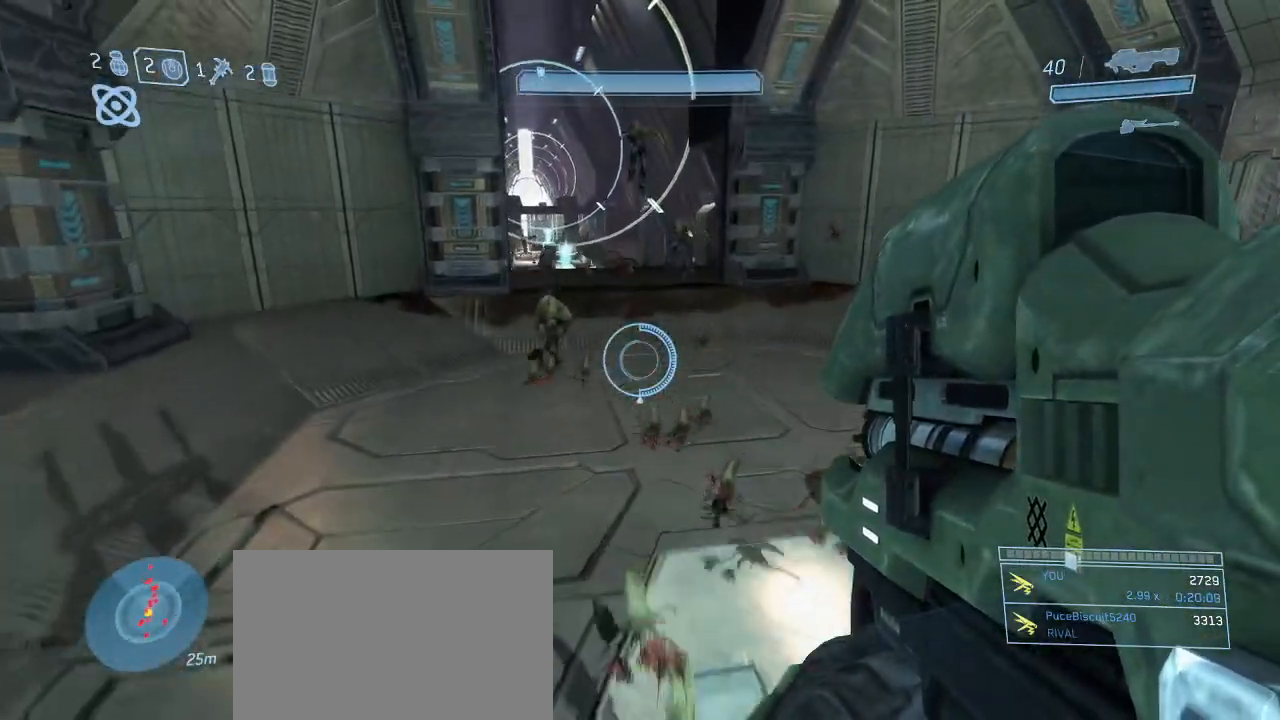
{"keys": ["w"], "mouse": ["left"], "events": [[34, "mouse_left", "down"], [134, "mouse_left", "up"], [217, "mouse_left", "down"], [267, "mouse_left", "up"], [334, "mouse_left", "down"], [450, "mouse_left", "up"], [500, "mouse_left", "down"]]}